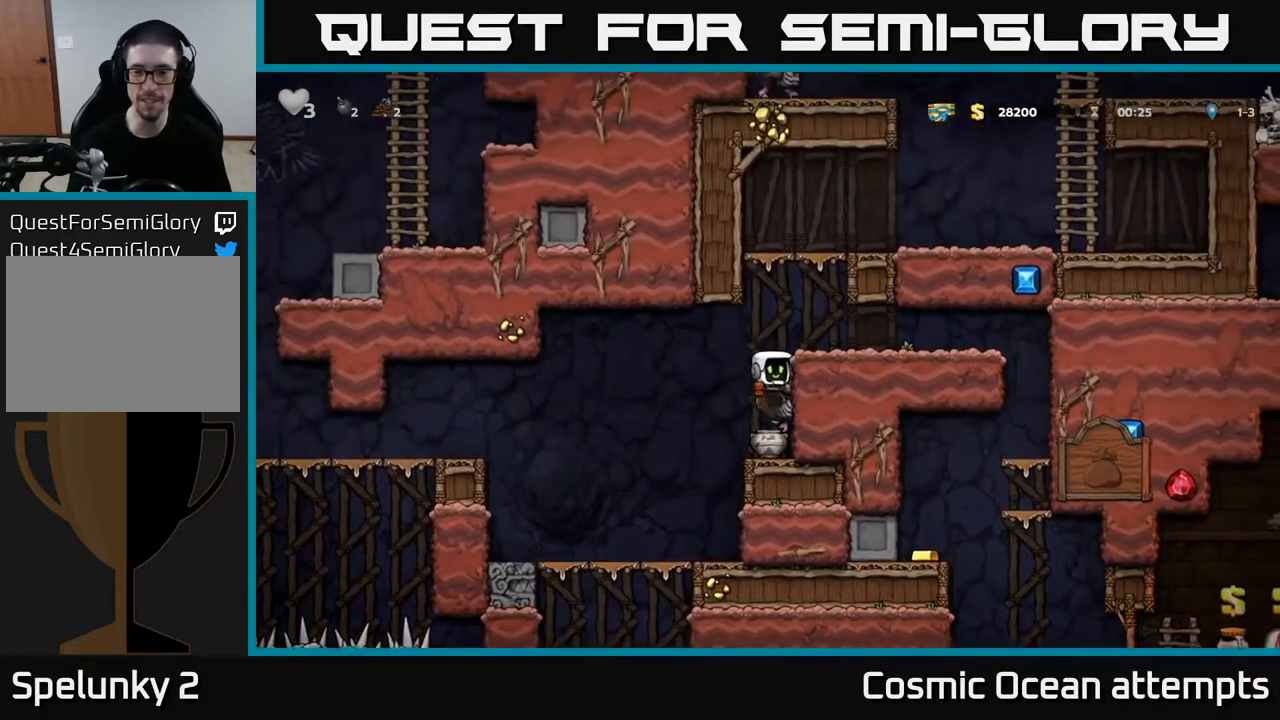
Gameplay with a controller (Xbox layout); each line is a JSON object with the inputs held at the frame after it. "events" lists button and stick changes between this image and that frame as [ms after this image, input, new state], when the widget could be followed in between.
{"buttons": ["DPAD_RIGHT"], "left_stick": "center", "right_stick": "center", "events": [[200, "A", "down"], [317, "A", "up"], [383, "A", "down"], [500, "A", "up"]]}
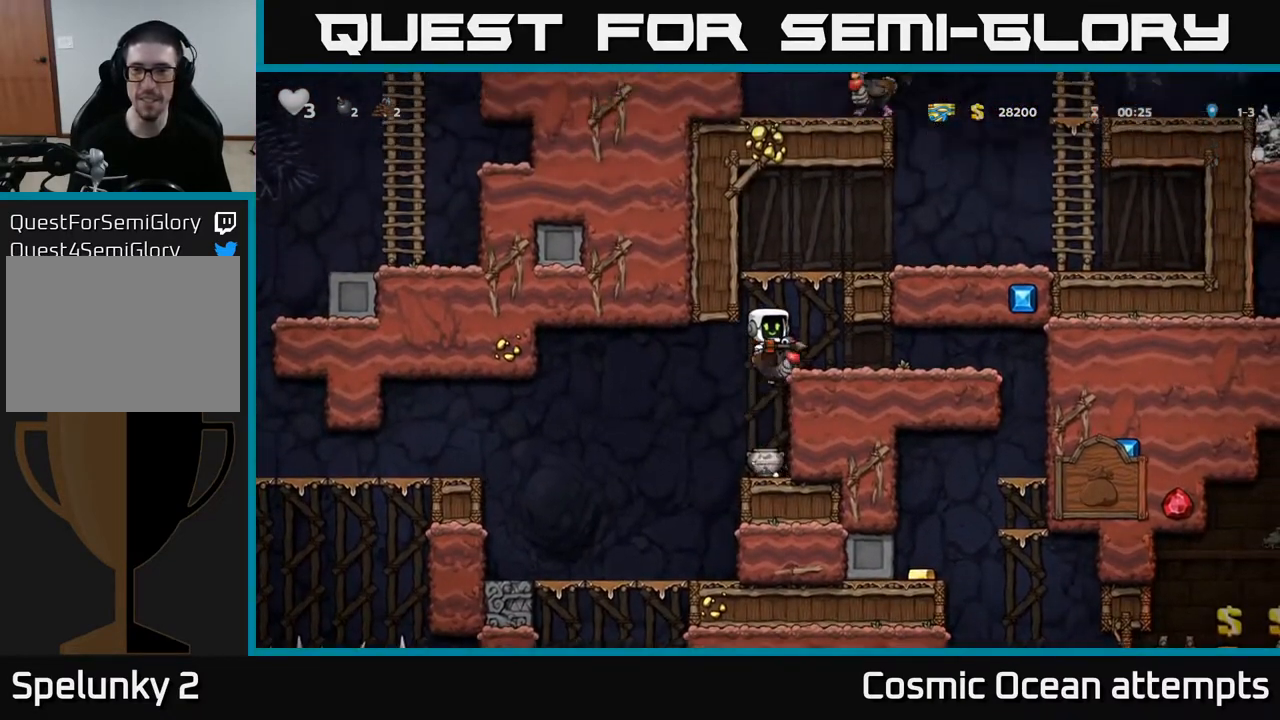
{"buttons": [], "left_stick": "center", "right_stick": "center", "events": [[350, "DPAD_RIGHT", "up"]]}
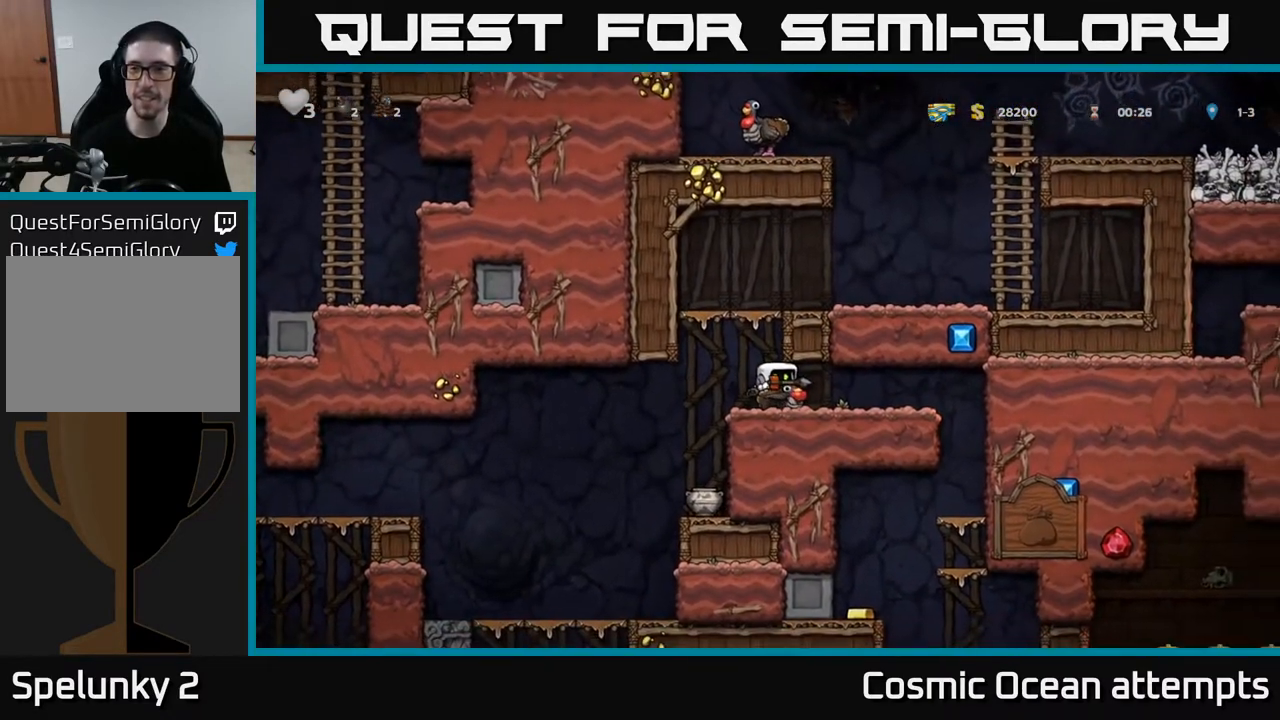
{"buttons": ["DPAD_RIGHT"], "left_stick": "center", "right_stick": "center", "events": [[33, "DPAD_LEFT", "down"], [183, "A", "down"], [200, "DPAD_LEFT", "up"], [283, "A", "up"], [350, "A", "down"], [400, "DPAD_RIGHT", "down"], [467, "A", "up"]]}
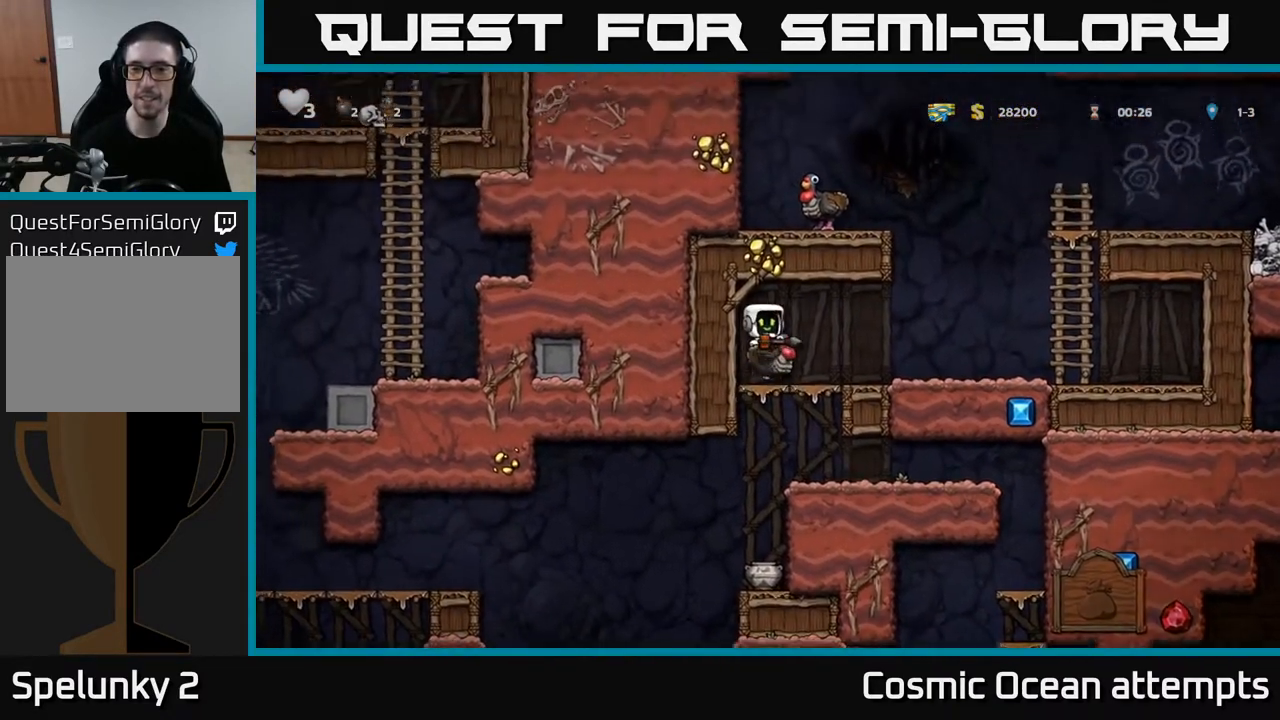
{"buttons": ["A", "DPAD_RIGHT"], "left_stick": "center", "right_stick": "center", "events": [[433, "A", "down"]]}
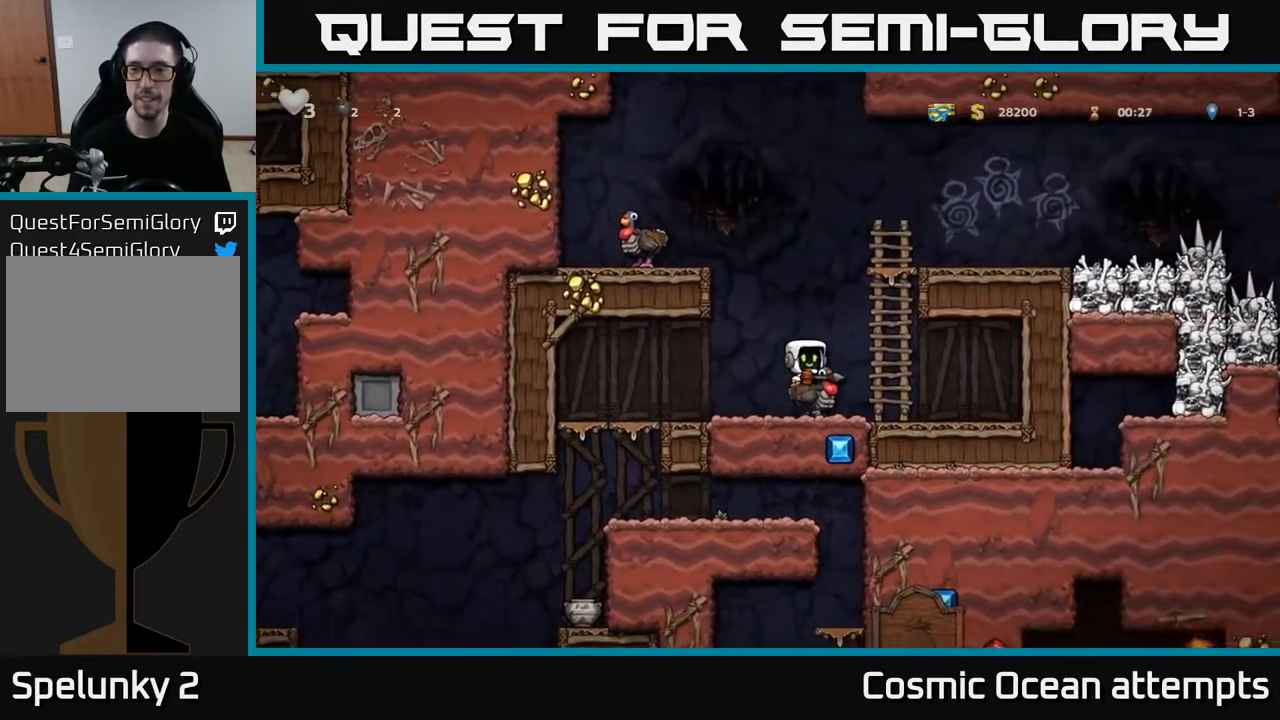
{"buttons": [], "left_stick": "center", "right_stick": "center", "events": [[50, "A", "up"], [100, "A", "down"], [150, "DPAD_RIGHT", "up"], [267, "A", "up"], [300, "DPAD_RIGHT", "down"], [483, "DPAD_RIGHT", "up"]]}
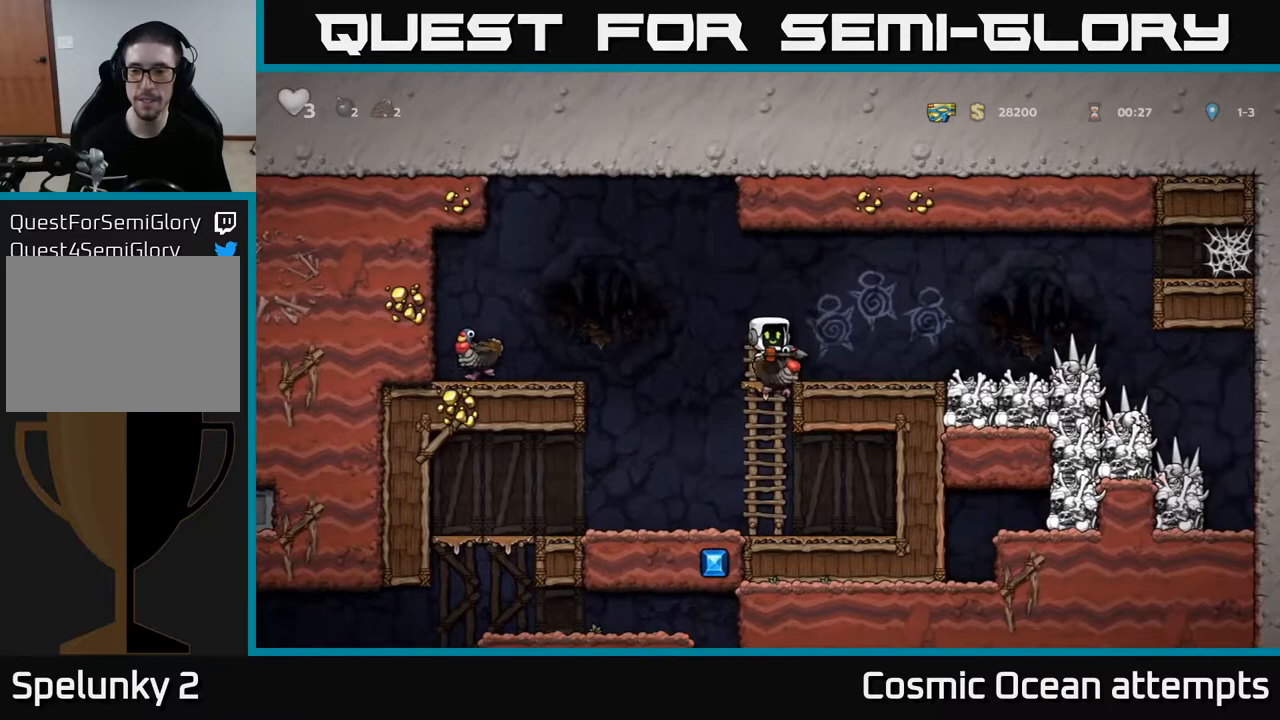
{"buttons": ["A", "DPAD_DOWN"], "left_stick": "center", "right_stick": "center", "events": [[150, "DPAD_LEFT", "down"], [300, "DPAD_LEFT", "up"], [383, "DPAD_DOWN", "down"], [450, "A", "down"]]}
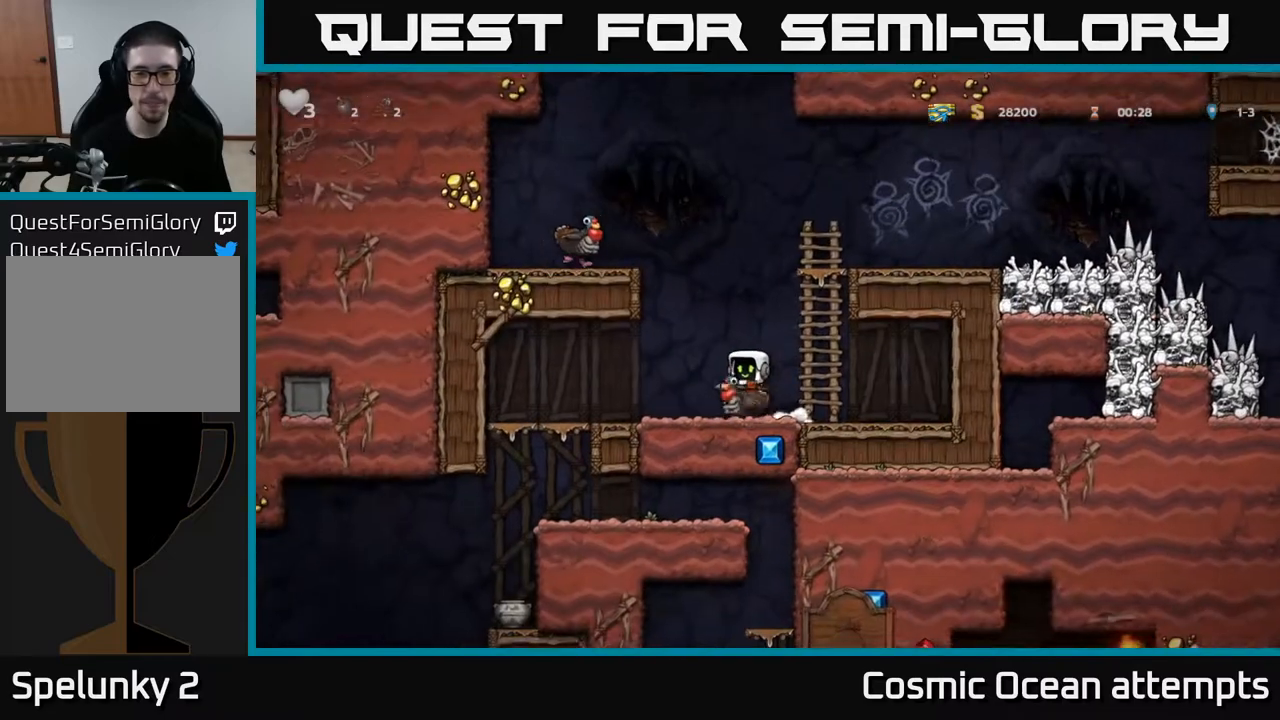
{"buttons": ["DPAD_RIGHT"], "left_stick": "center", "right_stick": "center", "events": [[50, "DPAD_DOWN", "up"], [67, "A", "up"], [200, "DPAD_LEFT", "down"], [267, "DPAD_LEFT", "up"], [283, "A", "down"], [300, "DPAD_RIGHT", "down"], [500, "A", "up"]]}
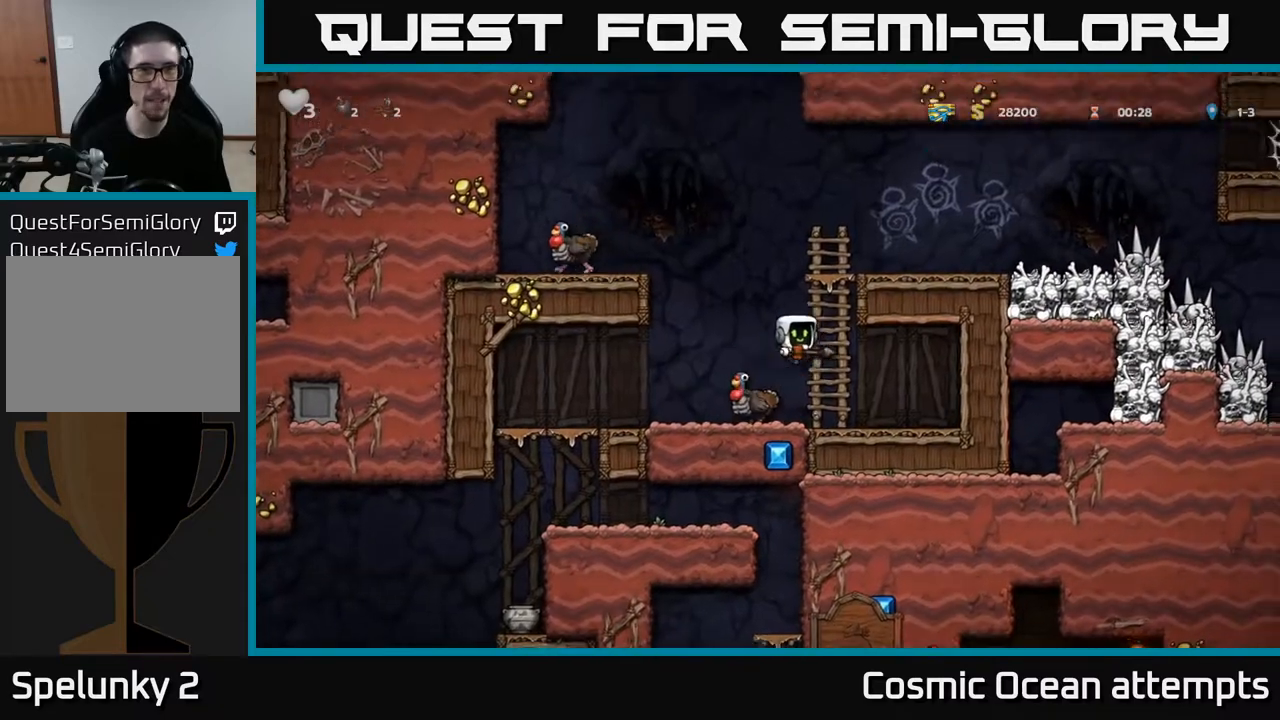
{"buttons": ["A", "DPAD_LEFT"], "left_stick": "center", "right_stick": "center", "events": [[33, "DPAD_RIGHT", "up"], [33, "DPAD_UP", "down"], [283, "A", "down"], [283, "DPAD_LEFT", "down"], [350, "DPAD_UP", "up"]]}
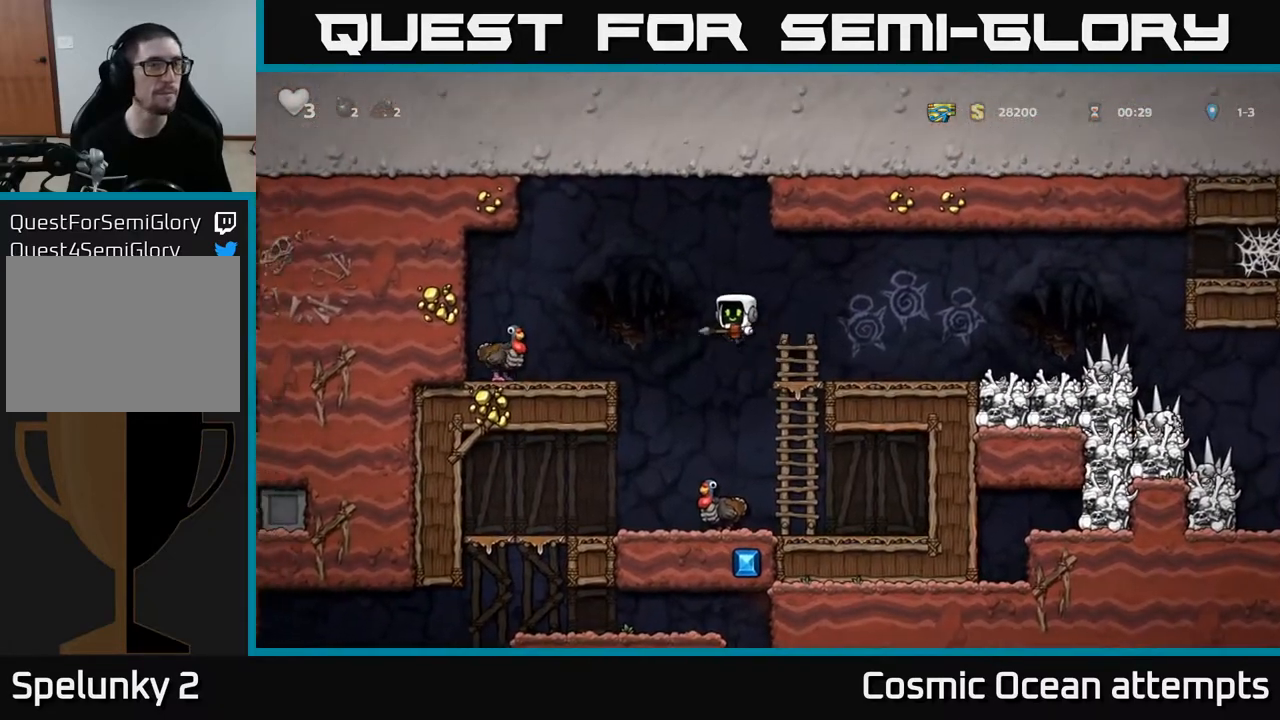
{"buttons": ["A"], "left_stick": "center", "right_stick": "center", "events": [[267, "A", "up"], [317, "DPAD_LEFT", "up"], [450, "A", "down"]]}
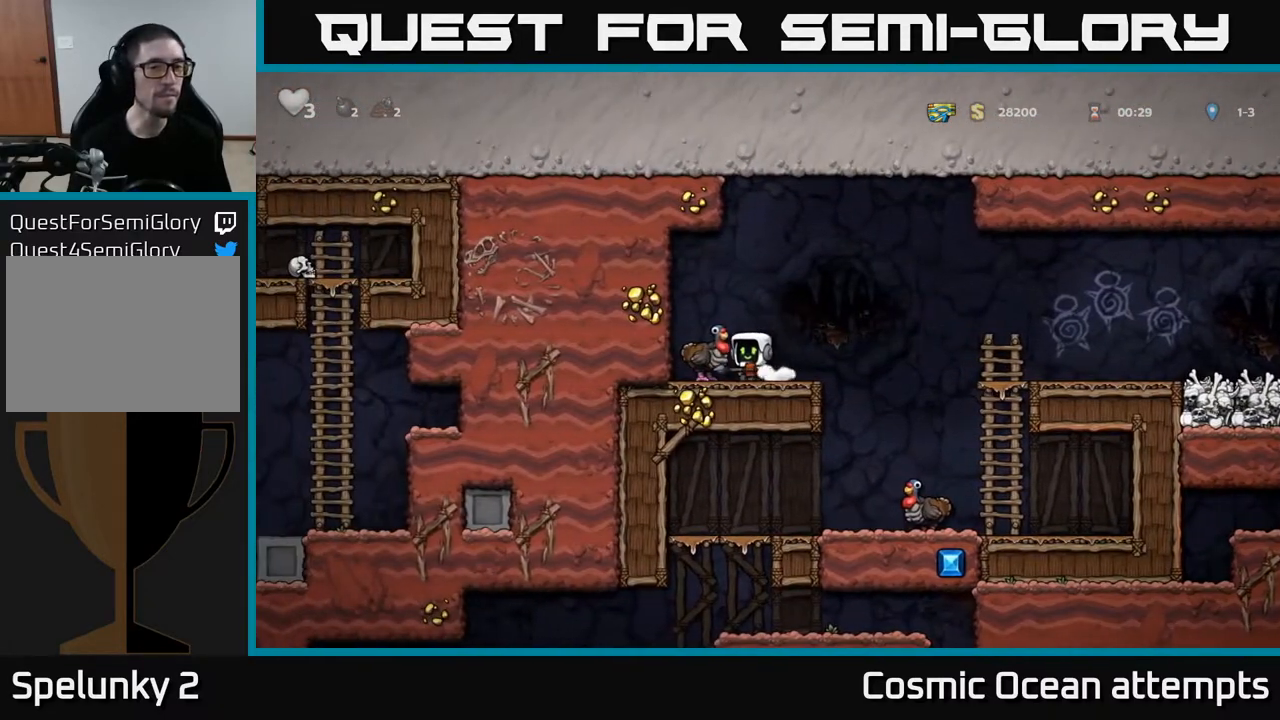
{"buttons": [], "left_stick": "center", "right_stick": "center", "events": [[17, "A", "up"], [17, "DPAD_LEFT", "down"], [100, "DPAD_LEFT", "up"]]}
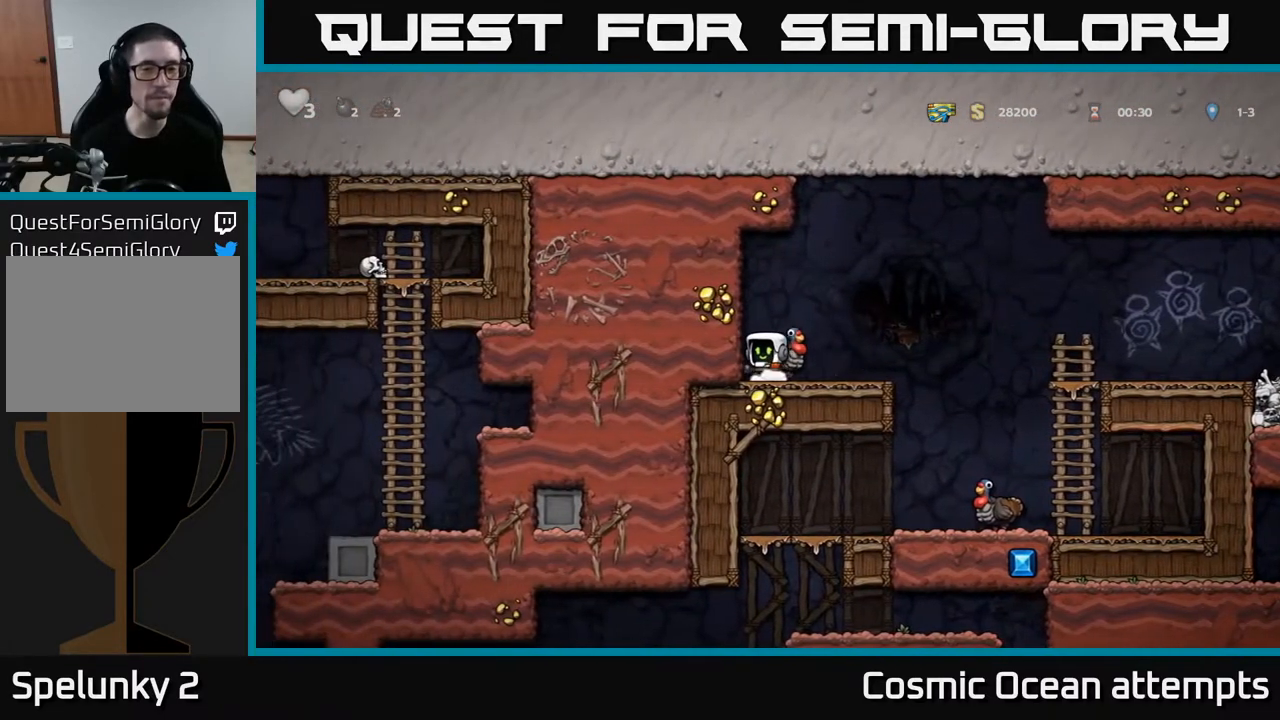
{"buttons": ["DPAD_LEFT"], "left_stick": "center", "right_stick": "center", "events": [[100, "A", "down"], [250, "A", "up"], [250, "DPAD_RIGHT", "down"], [367, "DPAD_RIGHT", "up"], [483, "DPAD_LEFT", "down"]]}
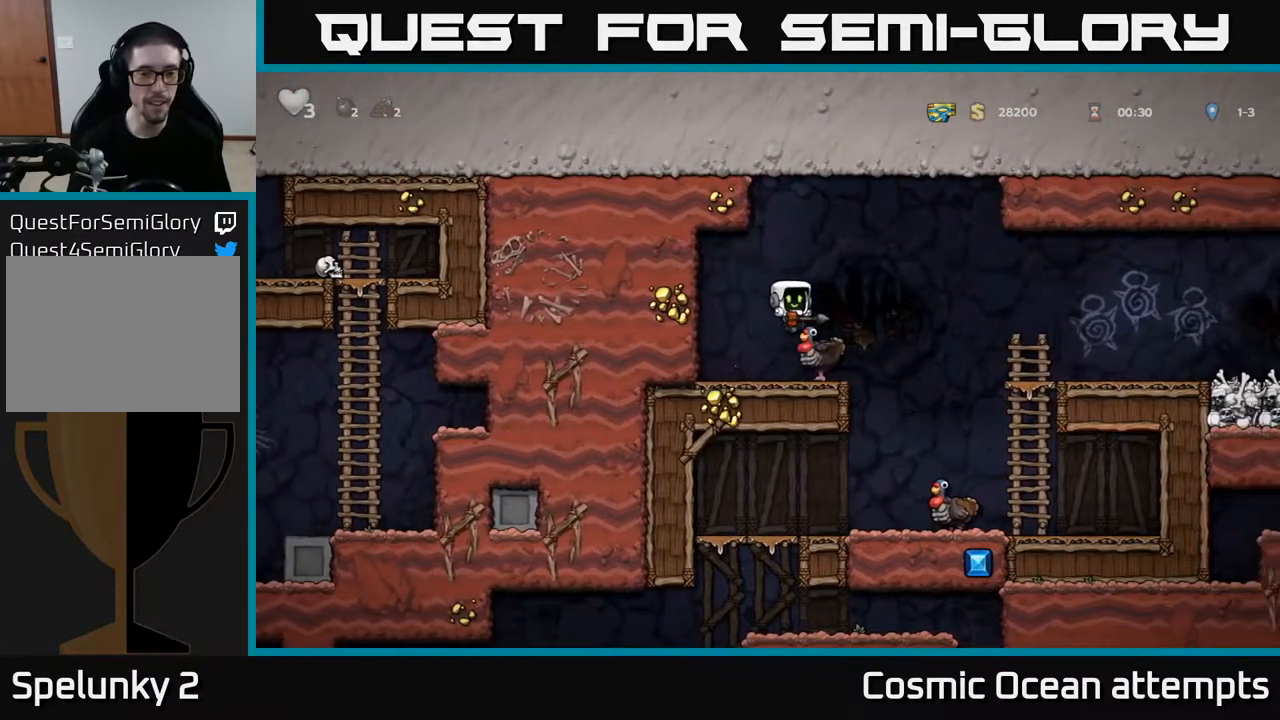
{"buttons": [], "left_stick": "center", "right_stick": "center", "events": [[50, "DPAD_LEFT", "up"]]}
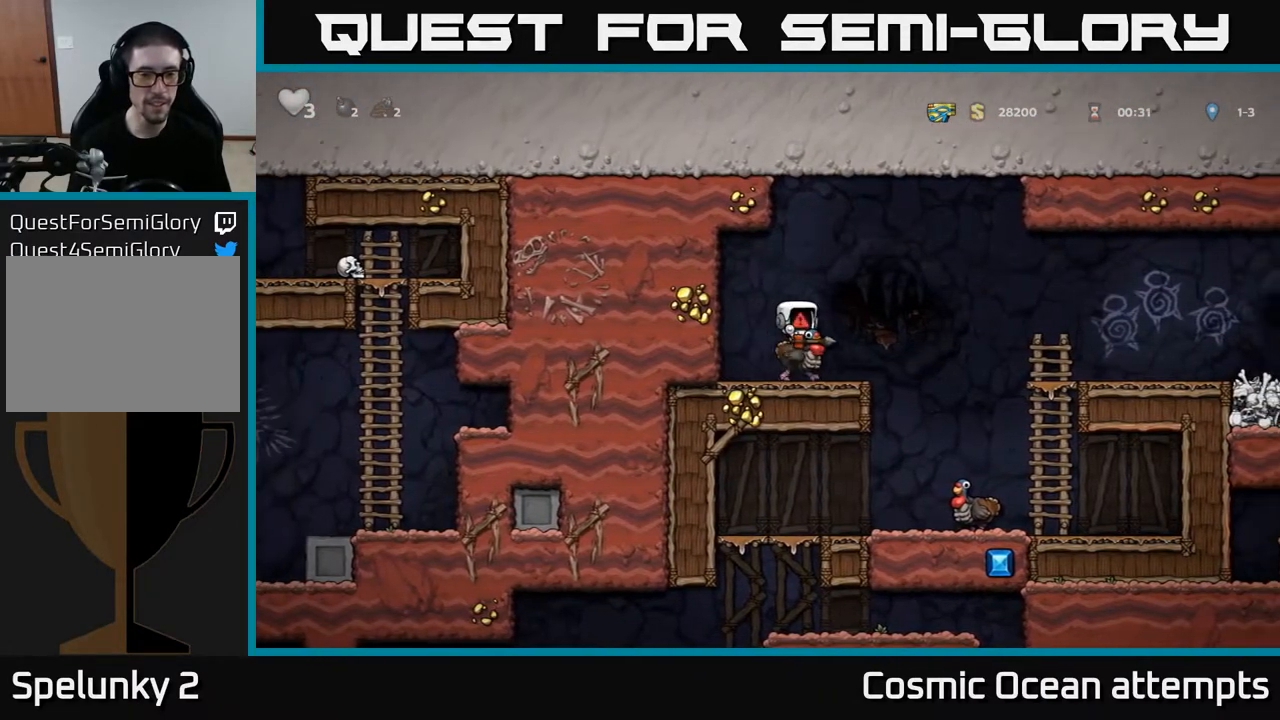
{"buttons": [], "left_stick": "center", "right_stick": "center", "events": []}
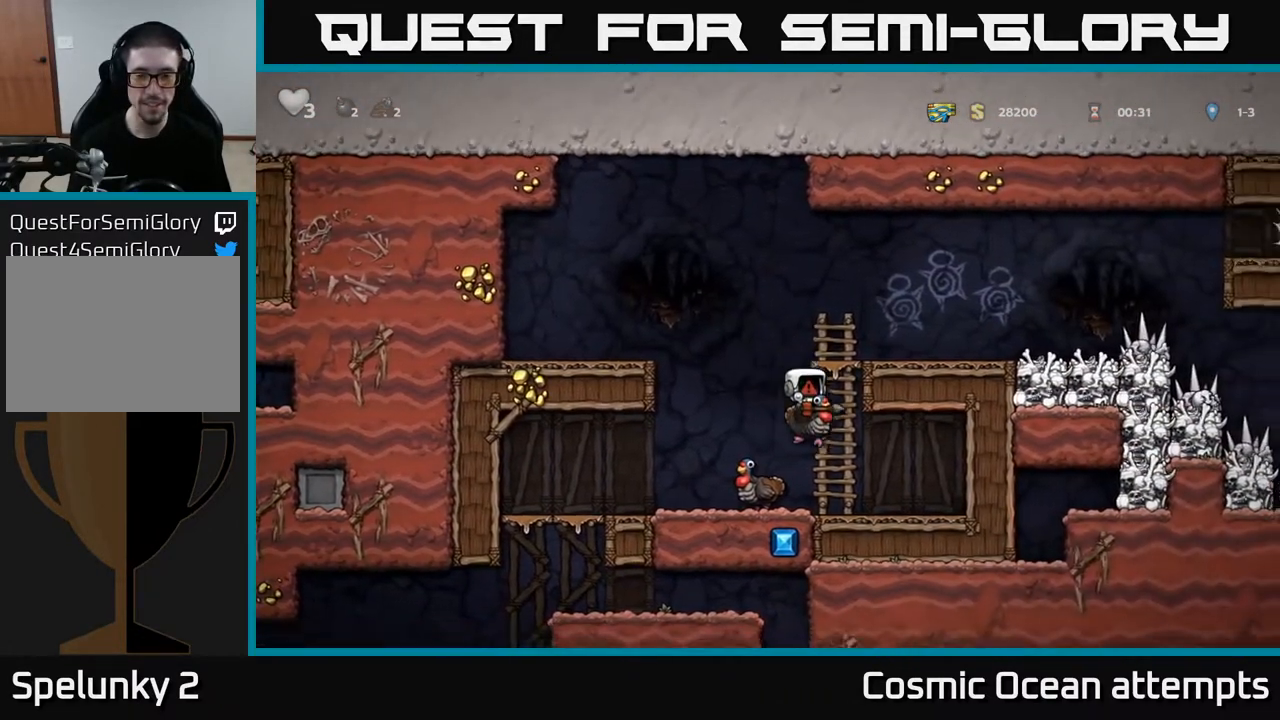
{"buttons": [], "left_stick": "center", "right_stick": "center", "events": []}
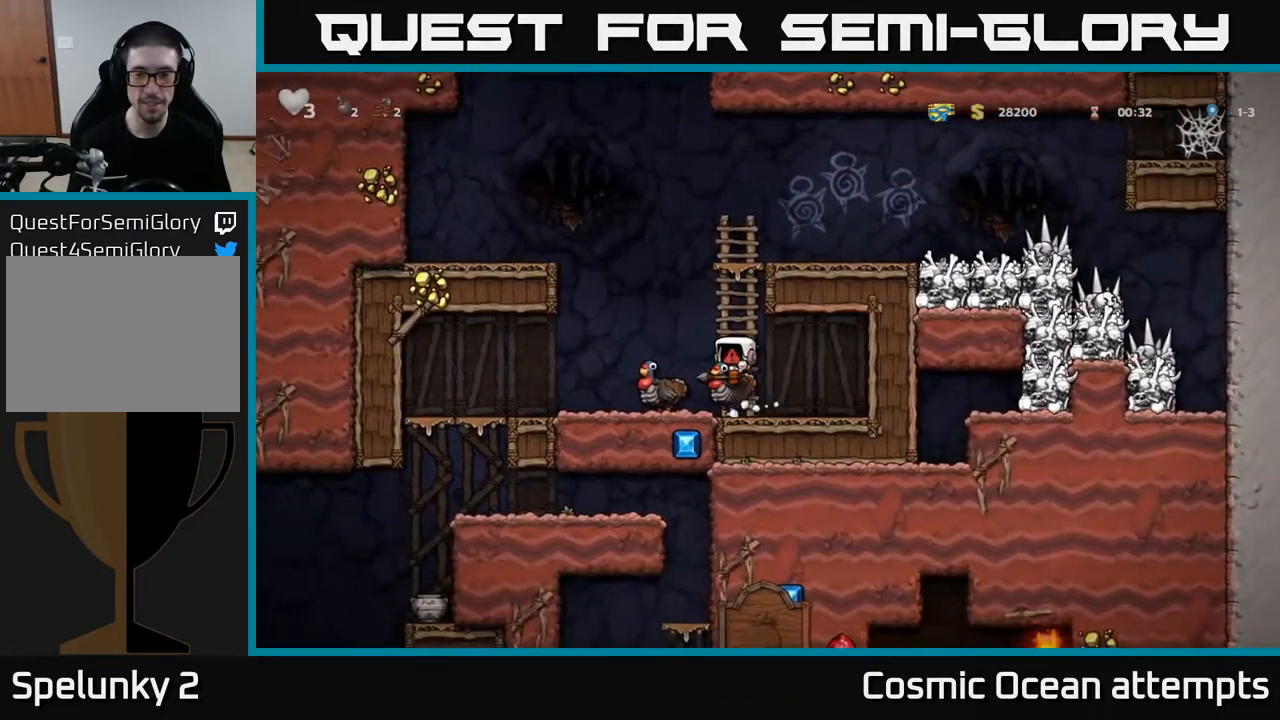
{"buttons": [], "left_stick": "center", "right_stick": "center", "events": []}
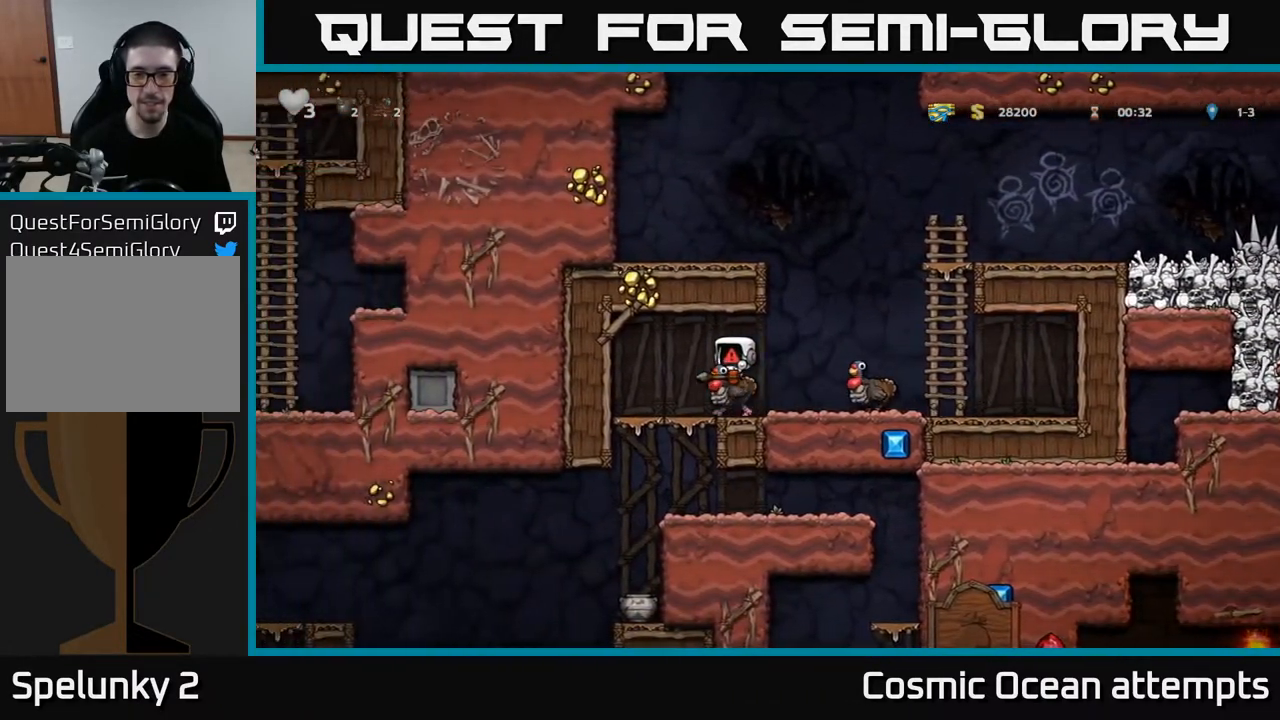
{"buttons": ["DPAD_RIGHT"], "left_stick": "center", "right_stick": "center", "events": [[233, "DPAD_RIGHT", "down"]]}
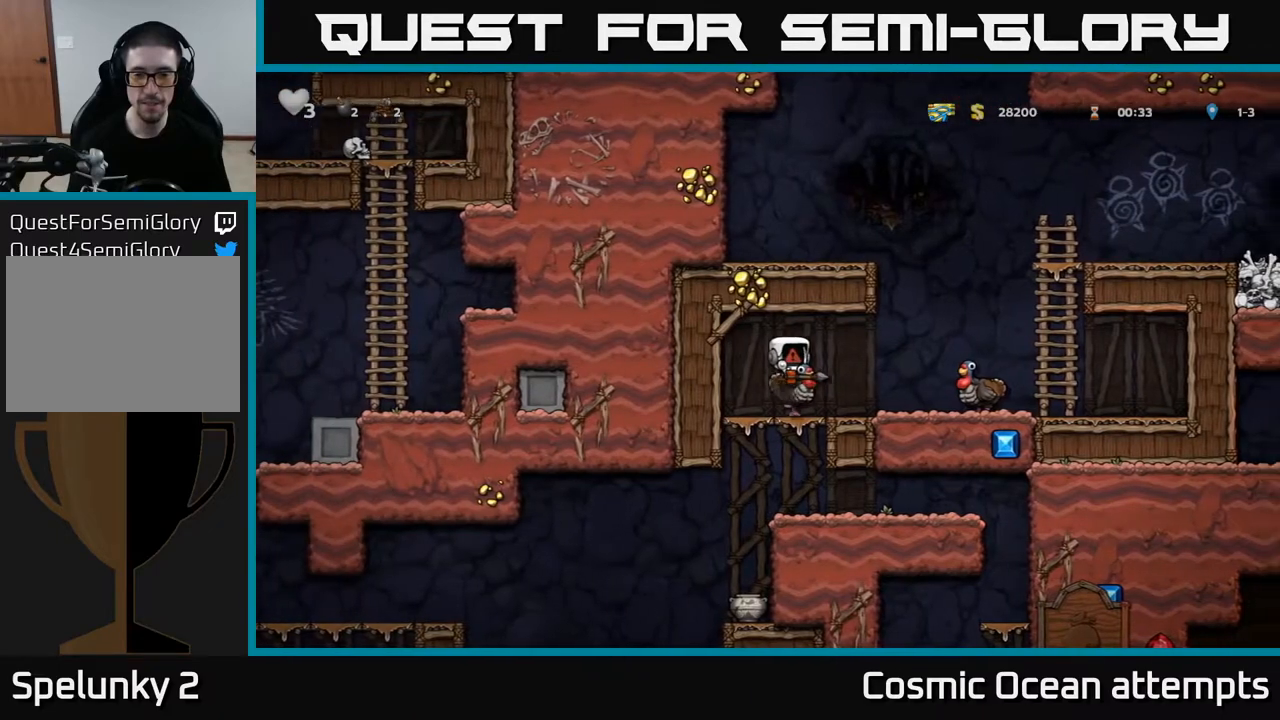
{"buttons": ["DPAD_DOWN"], "left_stick": "center", "right_stick": "center", "events": [[350, "DPAD_DOWN", "down"], [383, "DPAD_RIGHT", "up"]]}
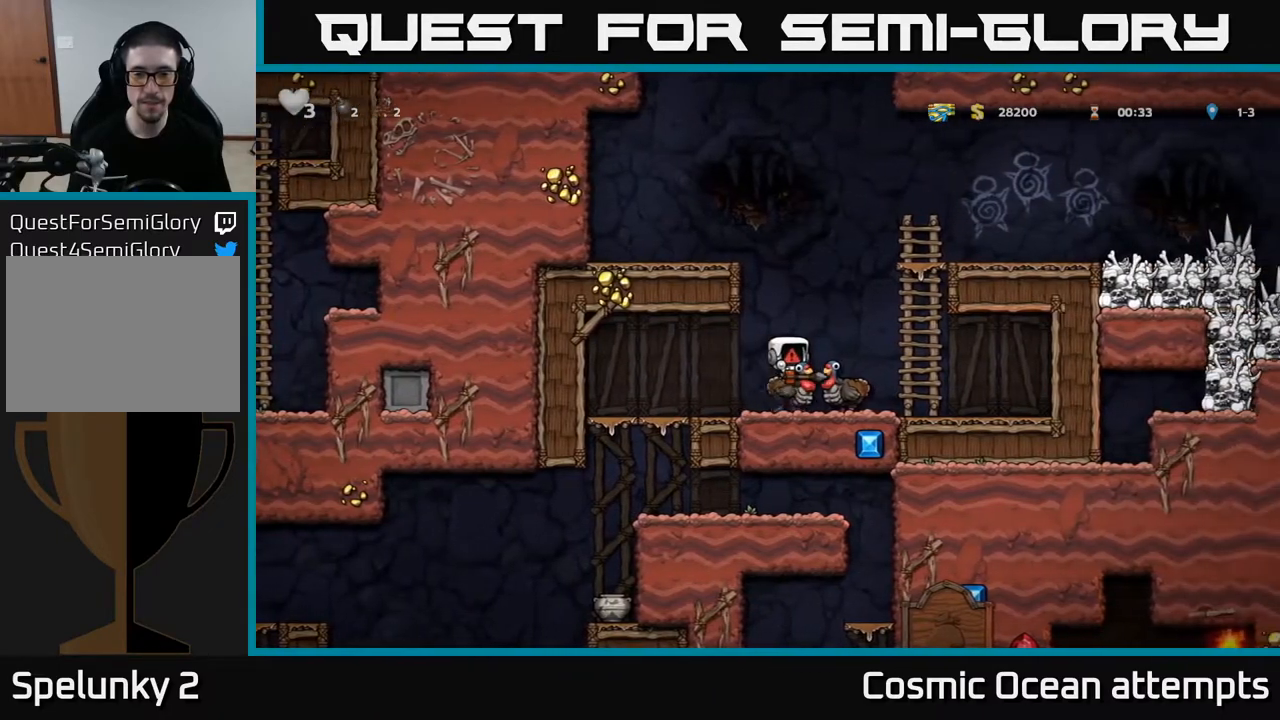
{"buttons": ["DPAD_DOWN"], "left_stick": "center", "right_stick": "center", "events": [[367, "A", "down"], [467, "A", "up"]]}
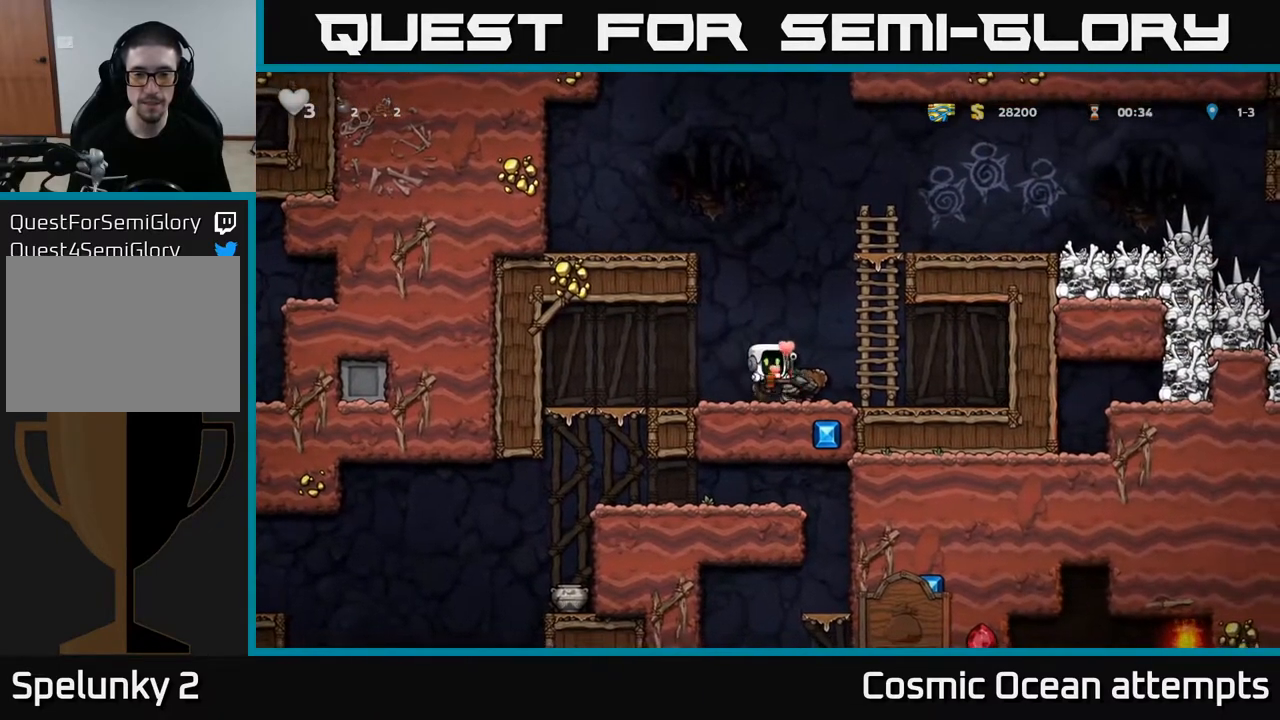
{"buttons": ["A", "DPAD_DOWN"], "left_stick": "center", "right_stick": "center", "events": [[33, "DPAD_DOWN", "up"], [33, "DPAD_LEFT", "down"], [433, "DPAD_DOWN", "down"], [450, "DPAD_LEFT", "up"], [483, "A", "down"]]}
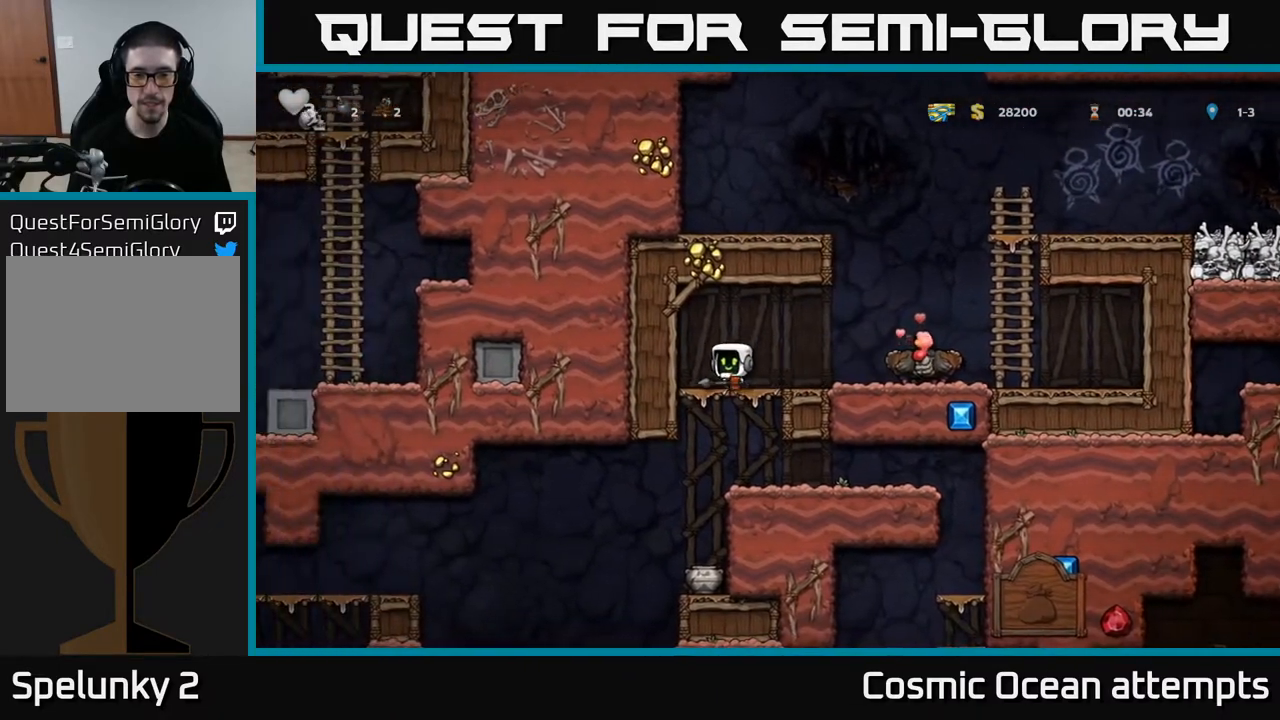
{"buttons": ["DPAD_RIGHT"], "left_stick": "center", "right_stick": "center", "events": [[83, "A", "up"], [100, "DPAD_DOWN", "up"], [250, "DPAD_RIGHT", "down"]]}
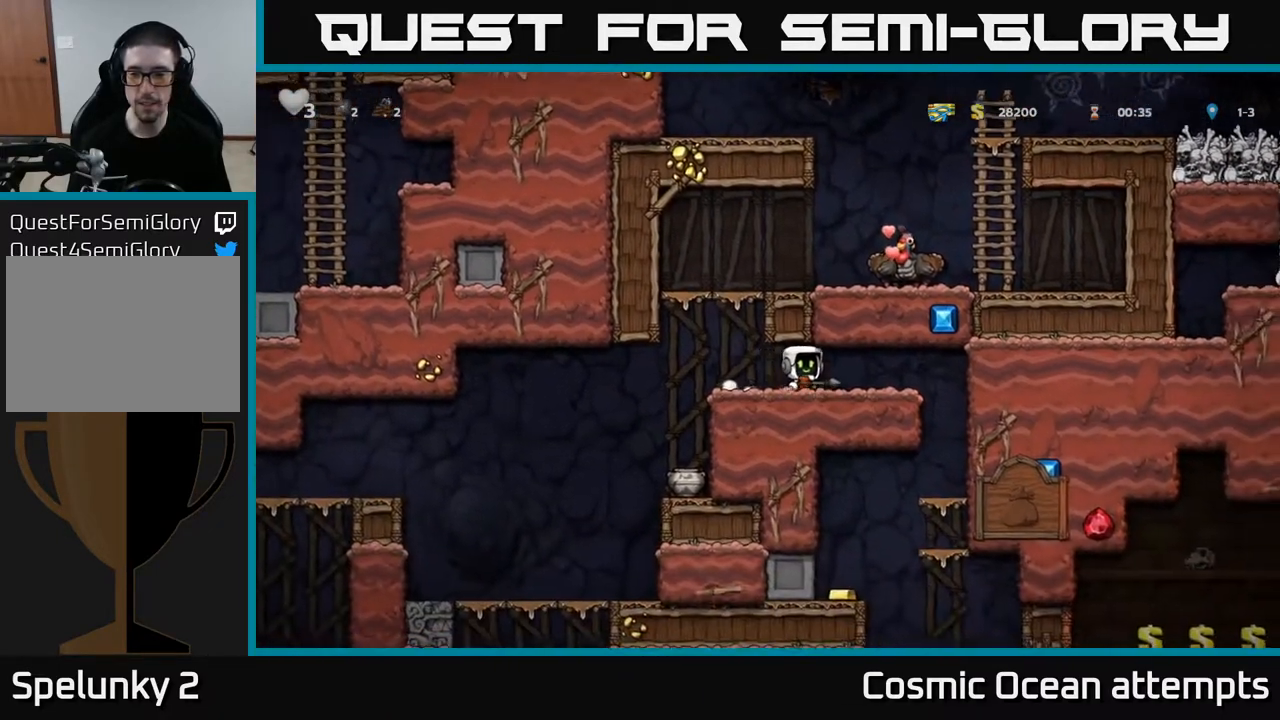
{"buttons": [], "left_stick": "center", "right_stick": "center", "events": [[350, "DPAD_RIGHT", "up"]]}
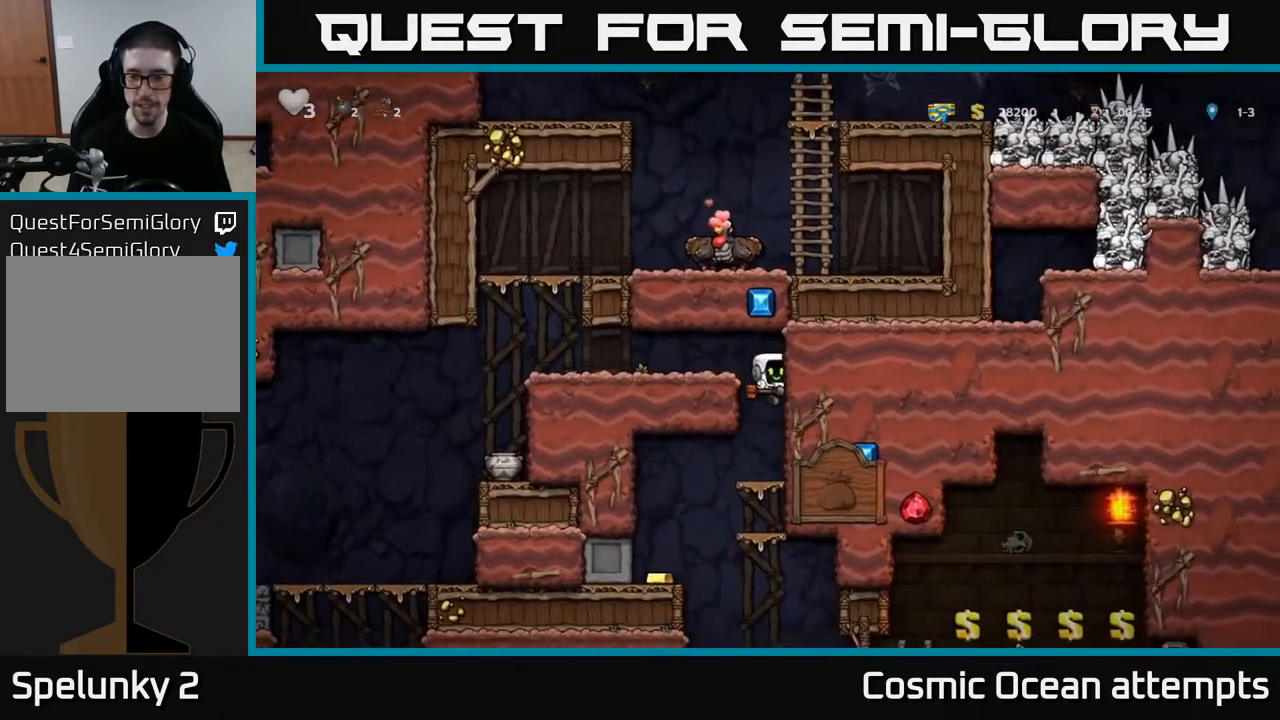
{"buttons": [], "left_stick": "center", "right_stick": "center", "events": []}
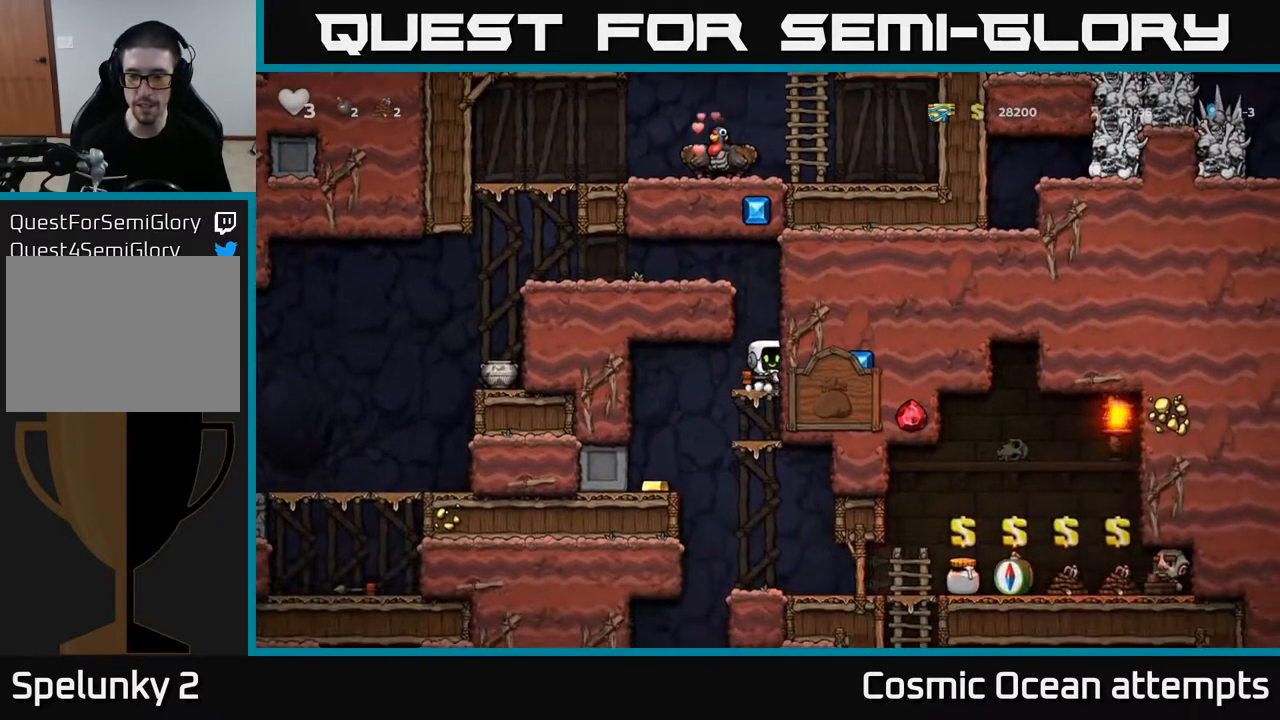
{"buttons": [], "left_stick": "center", "right_stick": "center", "events": []}
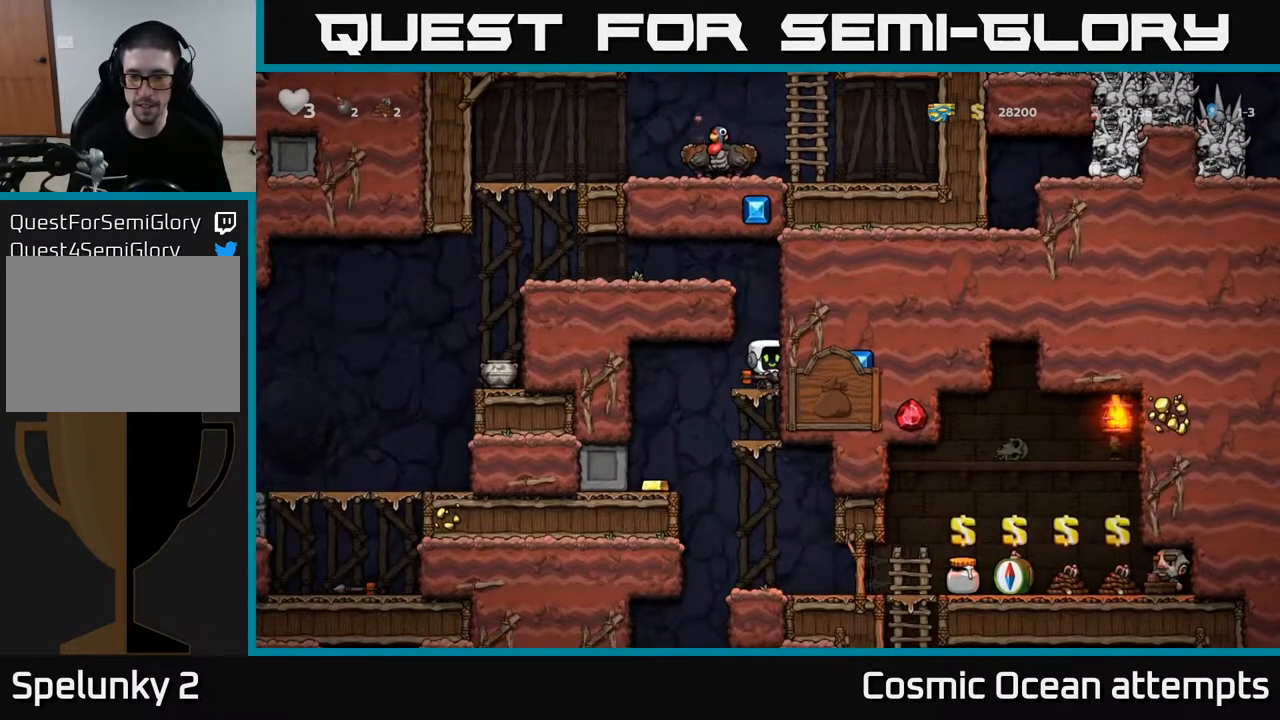
{"buttons": ["DPAD_DOWN"], "left_stick": "center", "right_stick": "center", "events": [[283, "DPAD_DOWN", "down"]]}
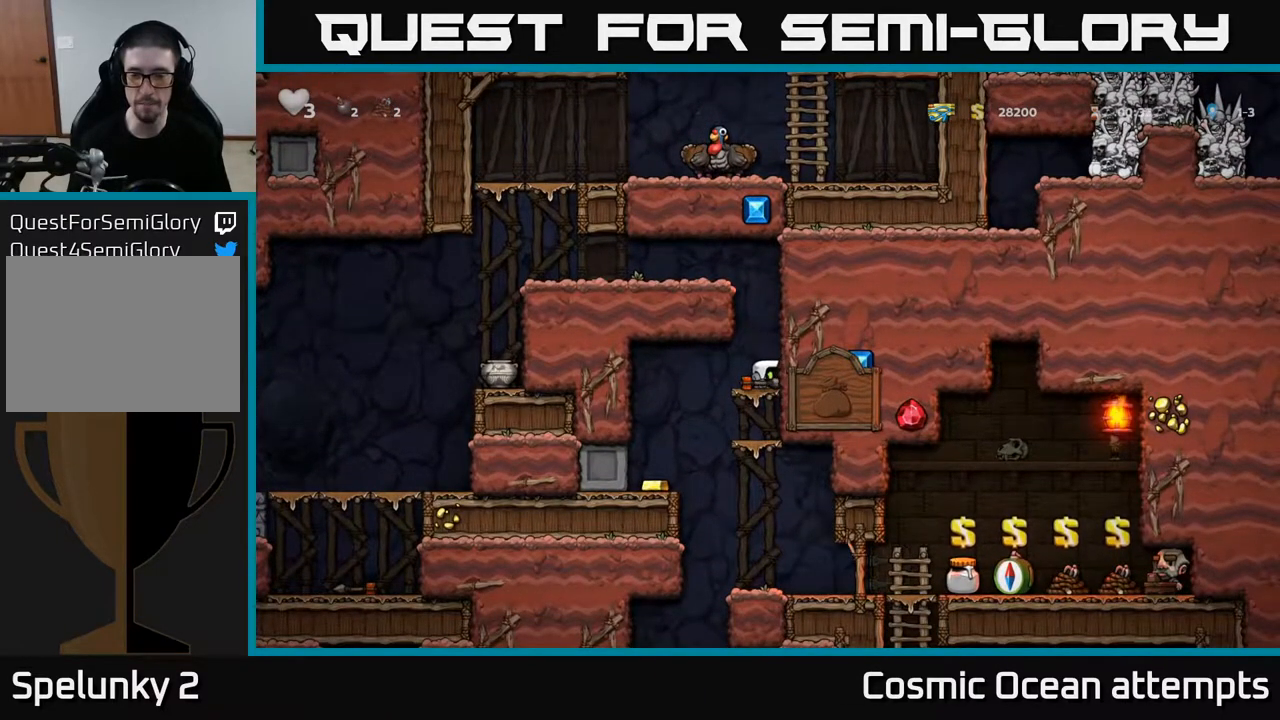
{"buttons": ["DPAD_LEFT"], "left_stick": "center", "right_stick": "center", "events": [[50, "A", "down"], [167, "A", "up"], [250, "DPAD_DOWN", "up"], [267, "DPAD_LEFT", "down"]]}
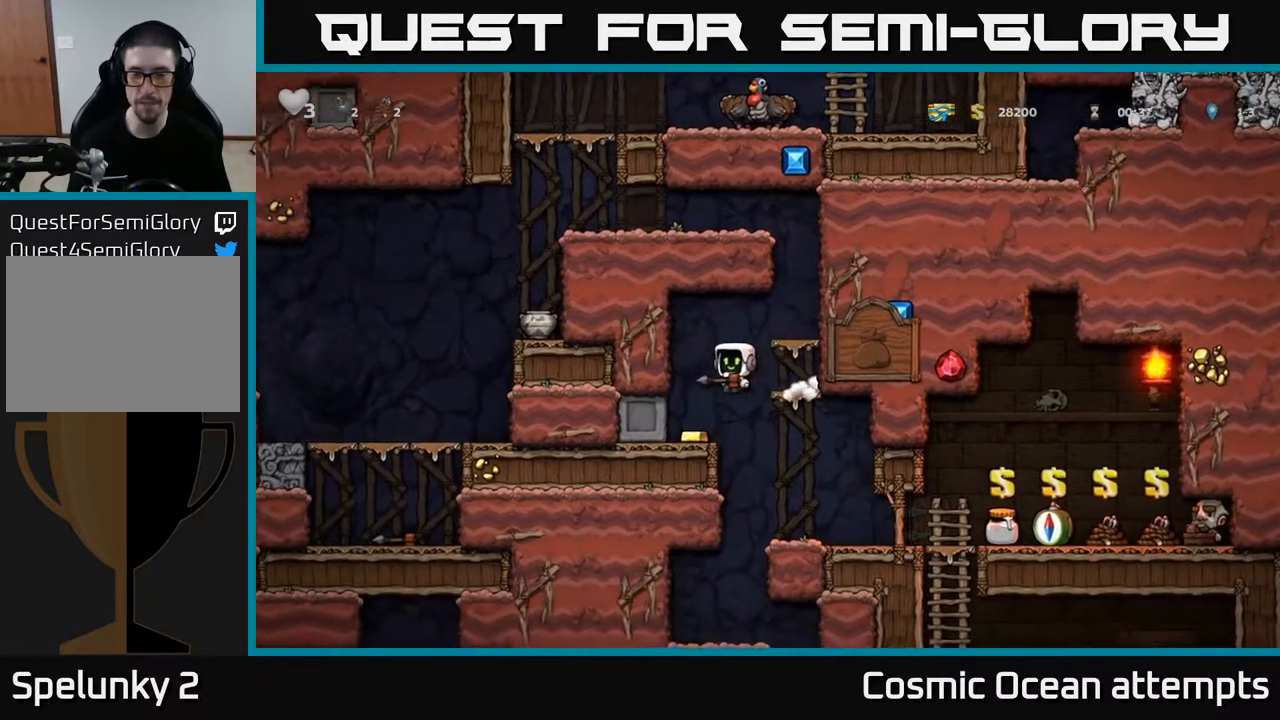
{"buttons": [], "left_stick": "center", "right_stick": "center", "events": [[183, "DPAD_LEFT", "up"]]}
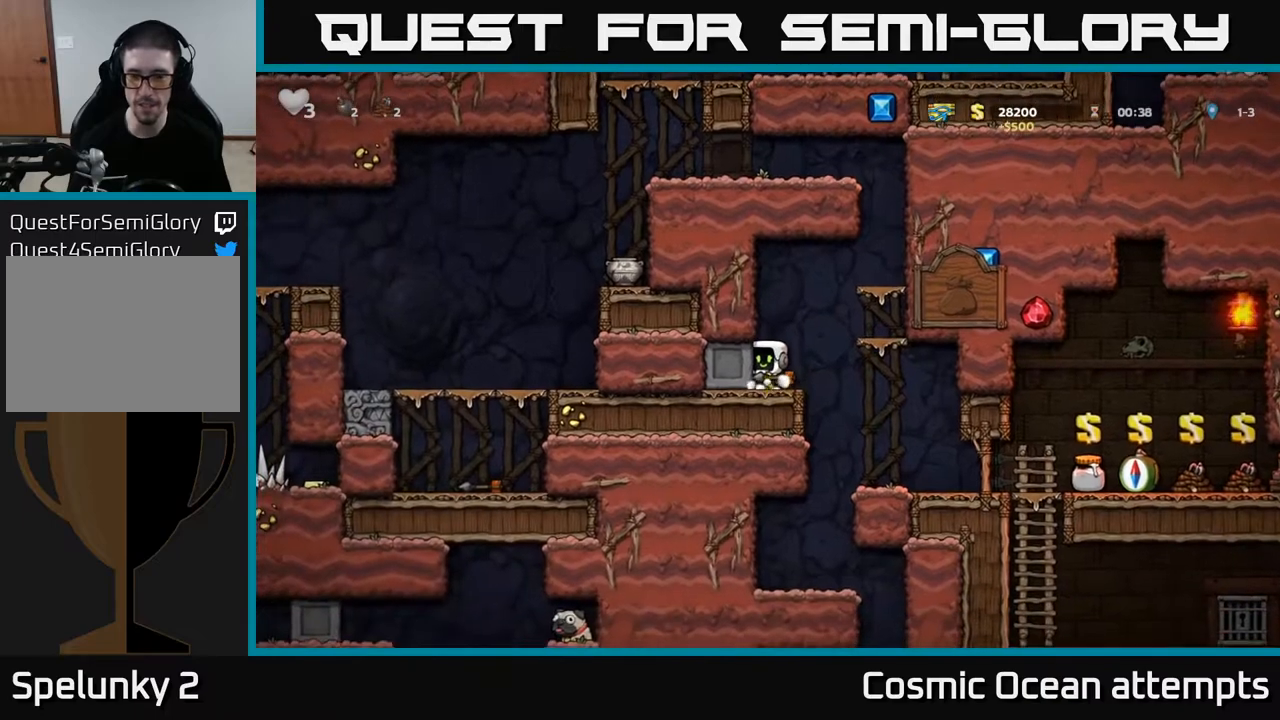
{"buttons": [], "left_stick": "center", "right_stick": "center", "events": [[117, "A", "down"], [150, "DPAD_RIGHT", "down"], [300, "A", "up"], [500, "DPAD_RIGHT", "up"]]}
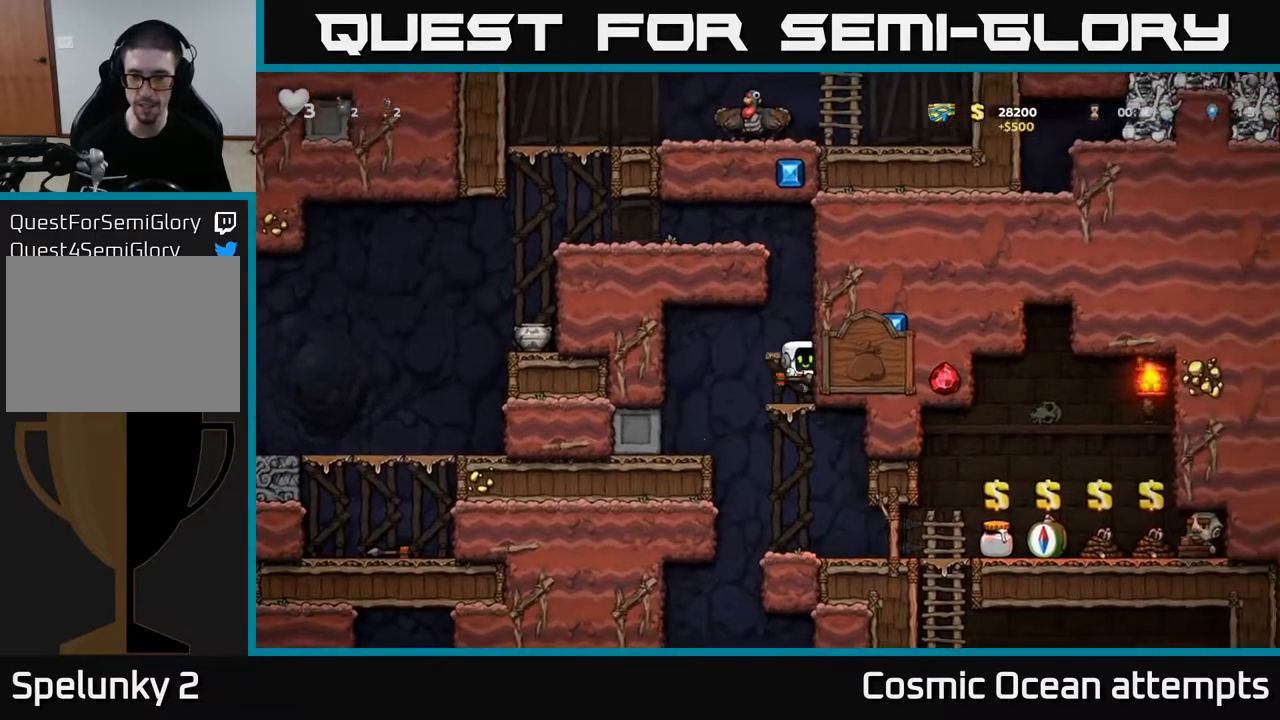
{"buttons": [], "left_stick": "center", "right_stick": "center", "events": [[117, "A", "down"], [267, "A", "up"]]}
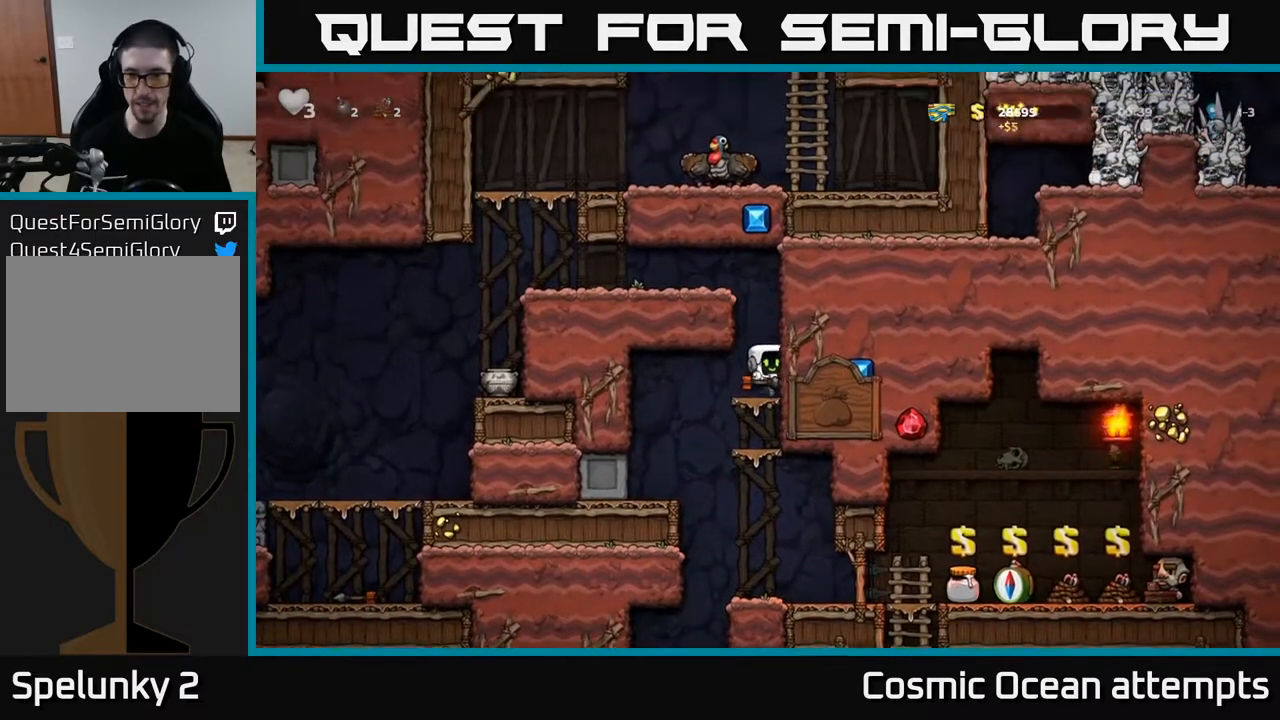
{"buttons": ["A", "DPAD_LEFT"], "left_stick": "center", "right_stick": "center", "events": [[83, "A", "down"], [250, "A", "up"], [267, "DPAD_LEFT", "down"], [417, "A", "down"]]}